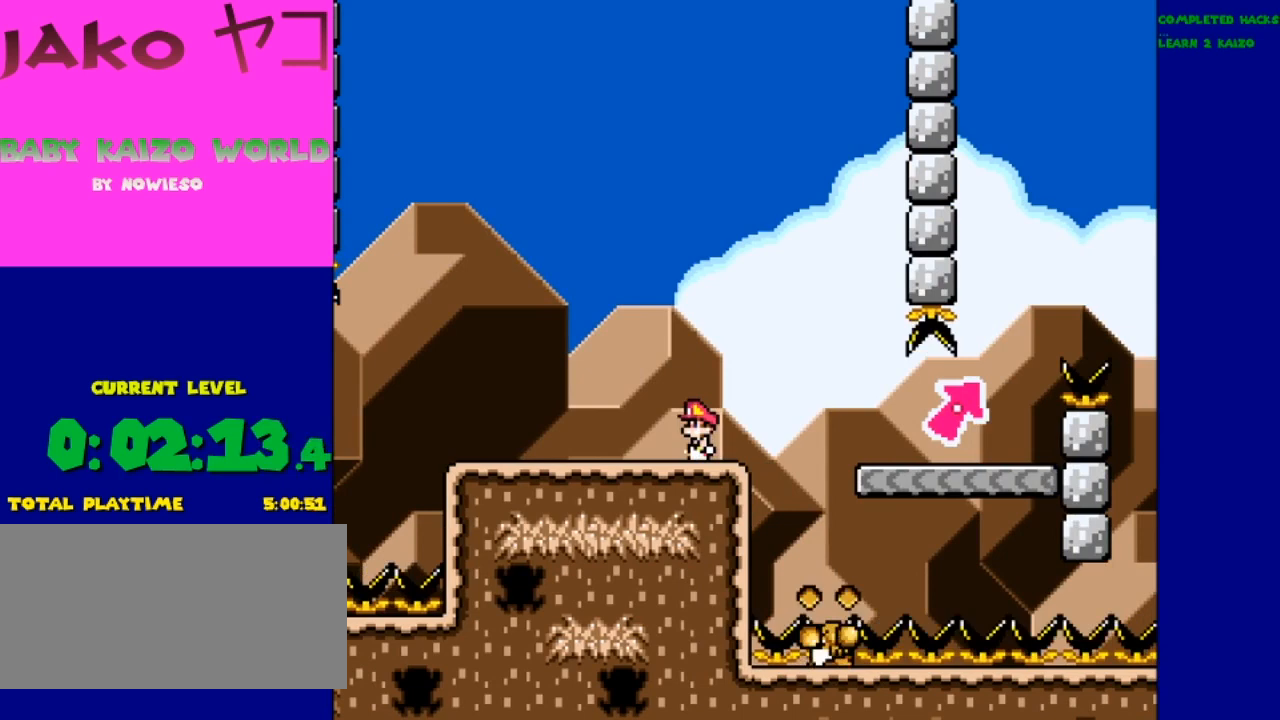
Gameplay with a controller (Nintendo layout); each line is a JSON object with the inputs held at the frame after it. "events" lists button and stick changes between this image and that frame as [ms after this image, input, new state], when the widget could be followed in between. Not read: L3 R3.
{"buttons": ["Y"], "events": []}
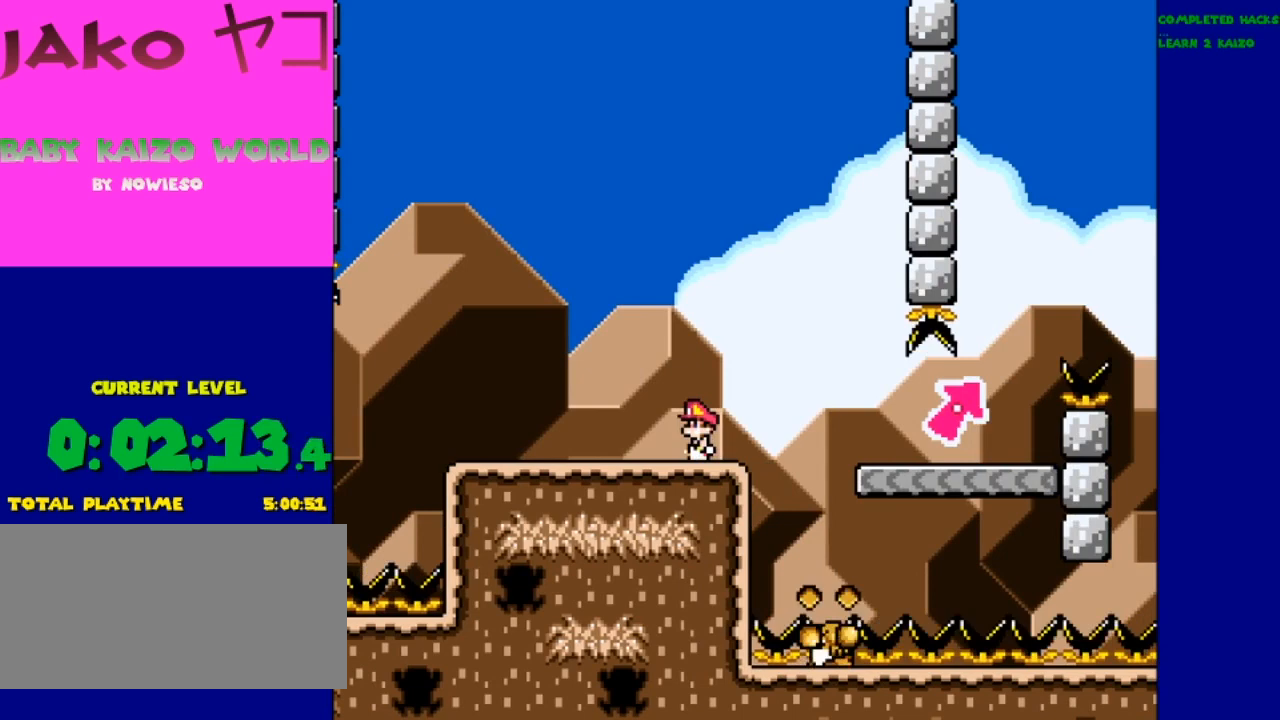
{"buttons": ["Y"], "events": []}
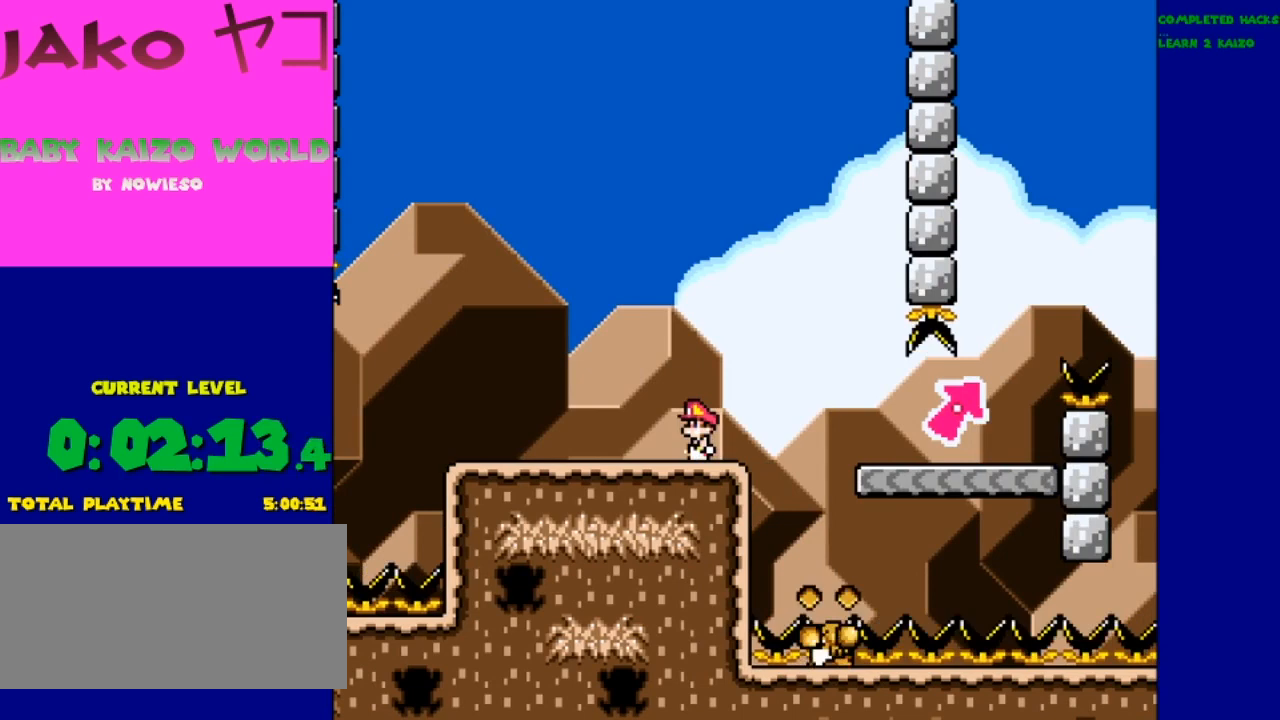
{"buttons": ["Y"], "events": []}
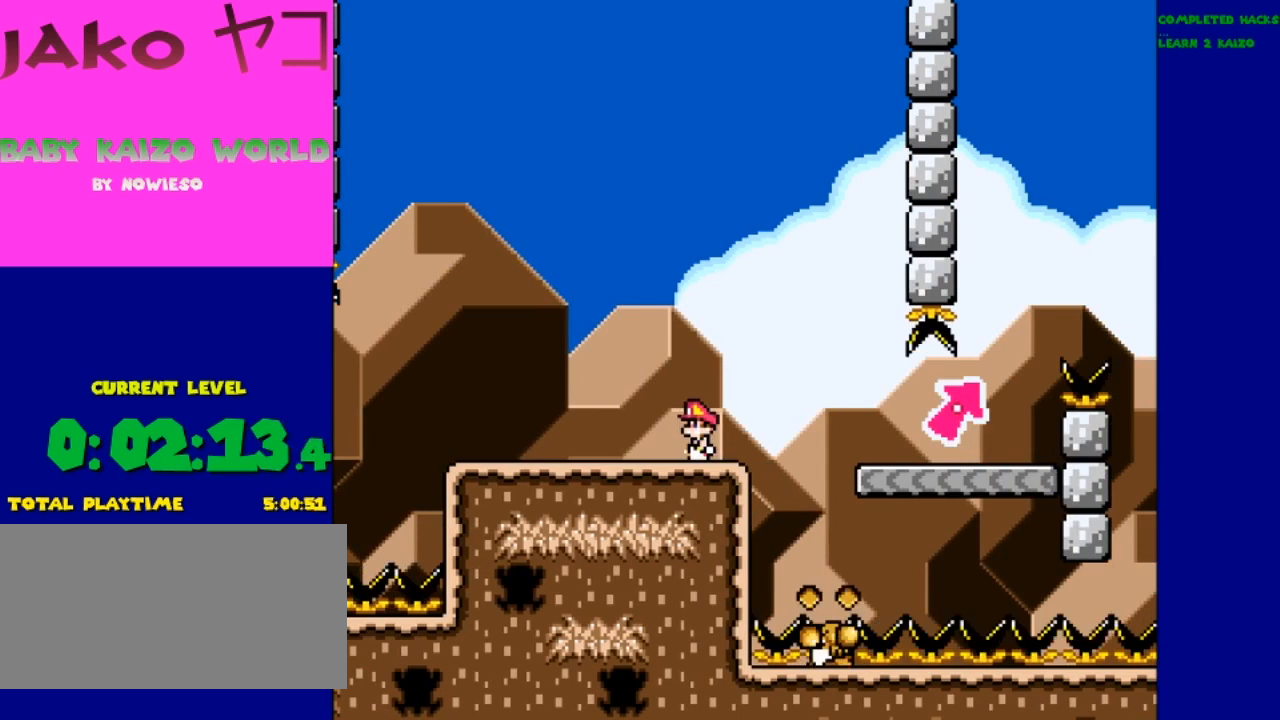
{"buttons": ["Y"], "events": []}
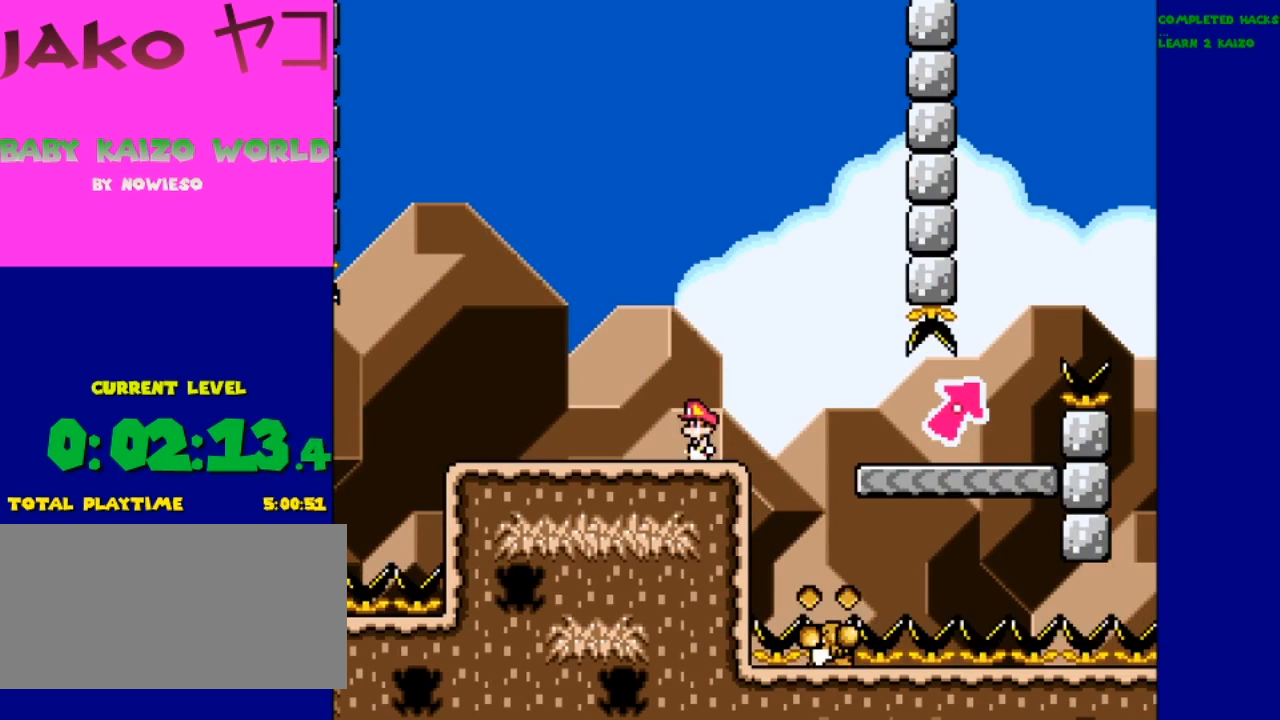
{"buttons": ["Y"], "events": []}
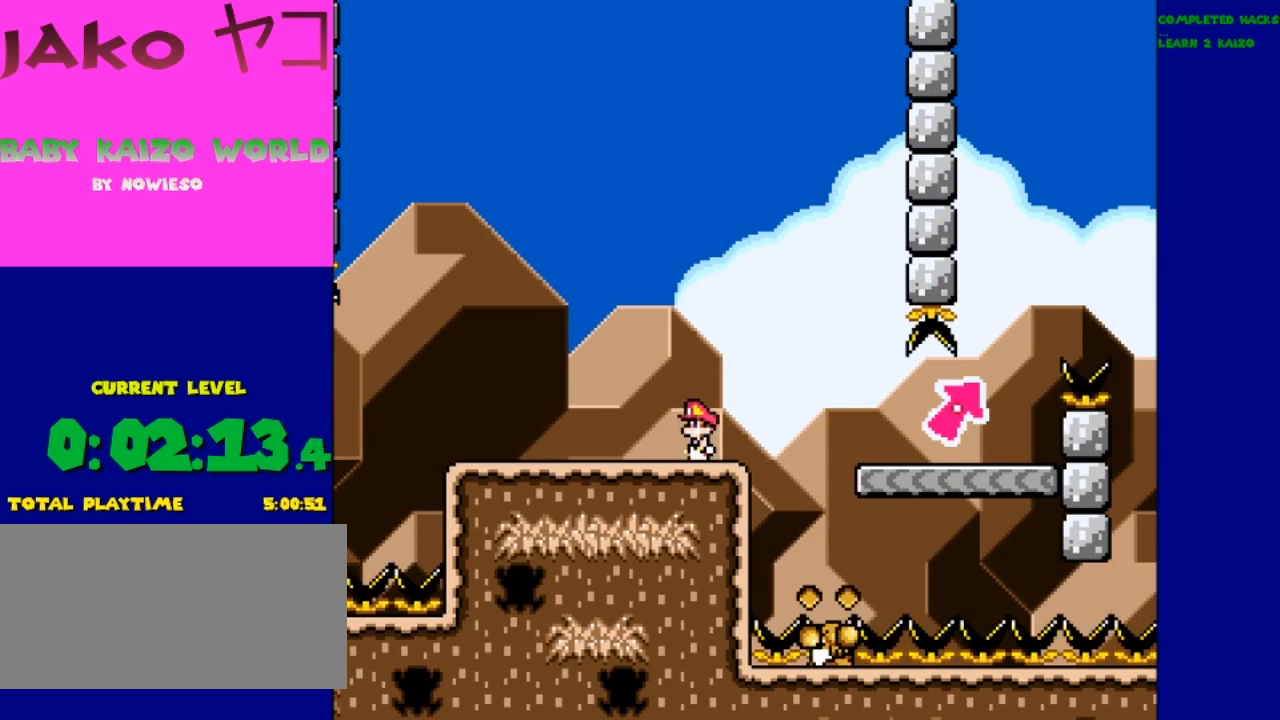
{"buttons": ["Y"], "events": []}
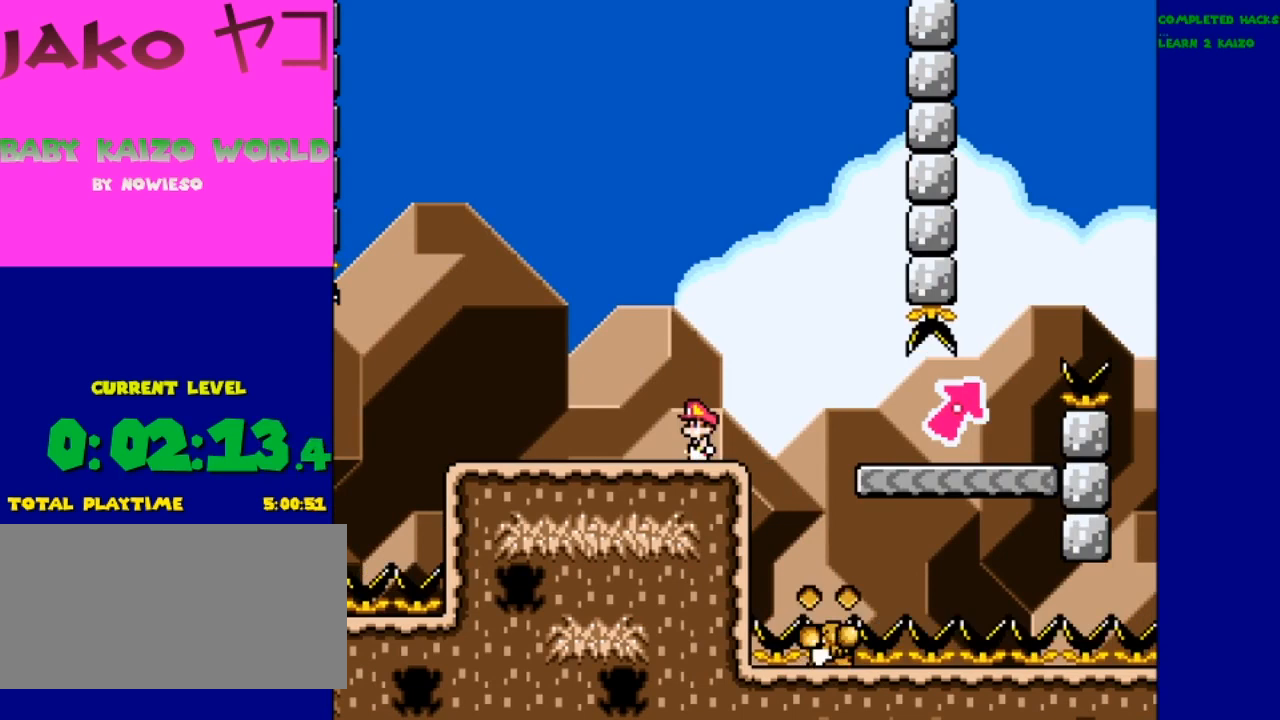
{"buttons": ["Y"], "events": []}
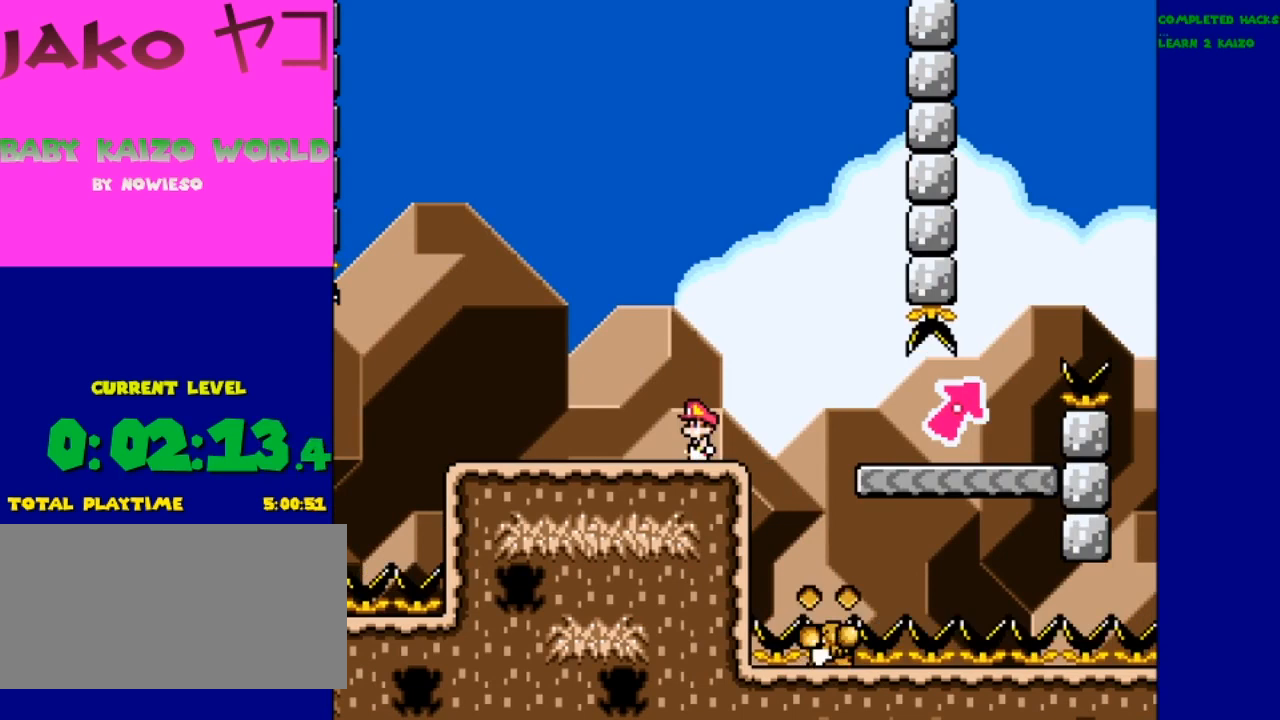
{"buttons": ["Y"], "events": [[67, "DPAD_RIGHT", "down"], [367, "DPAD_RIGHT", "up"]]}
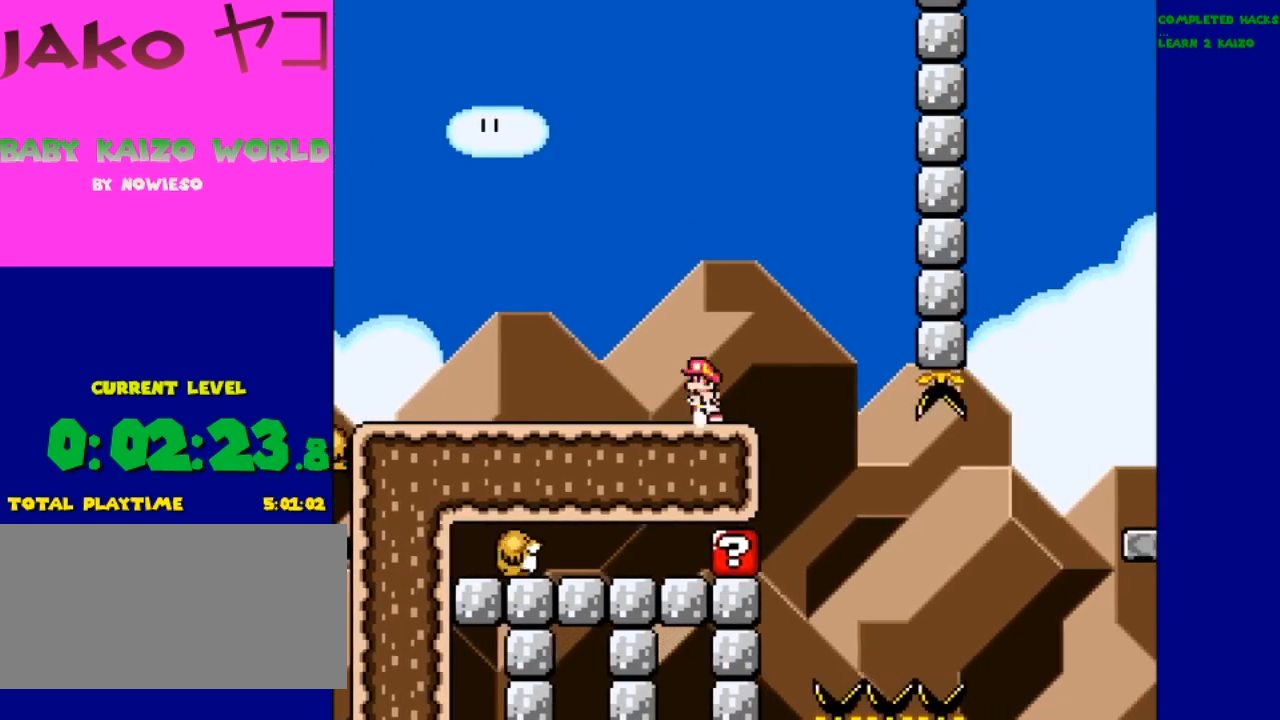
{"buttons": ["Y", "DPAD_RIGHT"], "events": [[33, "DPAD_LEFT", "down"], [200, "DPAD_LEFT", "up"], [467, "DPAD_RIGHT", "down"]]}
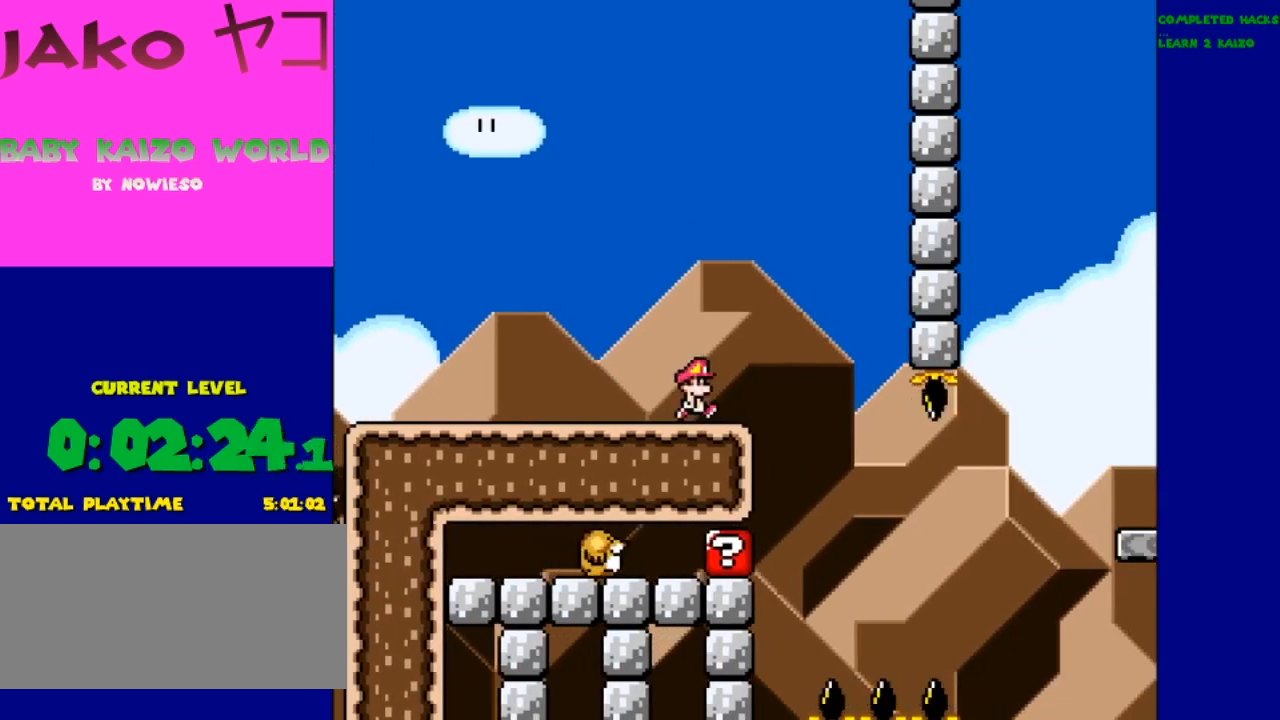
{"buttons": ["B", "Y", "DPAD_RIGHT"], "events": [[200, "DPAD_RIGHT", "up"], [367, "B", "down"], [400, "DPAD_RIGHT", "down"]]}
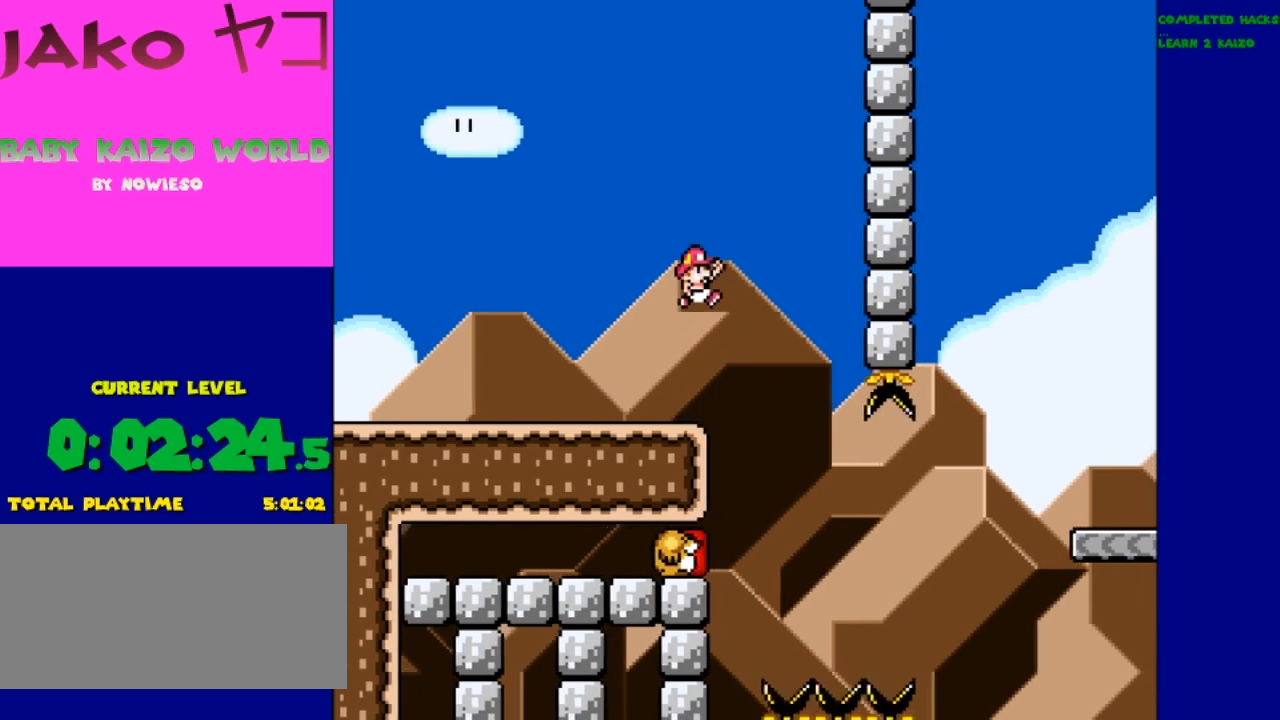
{"buttons": ["Y", "DPAD_RIGHT"], "events": [[33, "B", "up"], [67, "DPAD_RIGHT", "up"], [233, "DPAD_RIGHT", "down"], [367, "DPAD_RIGHT", "up"], [467, "DPAD_RIGHT", "down"]]}
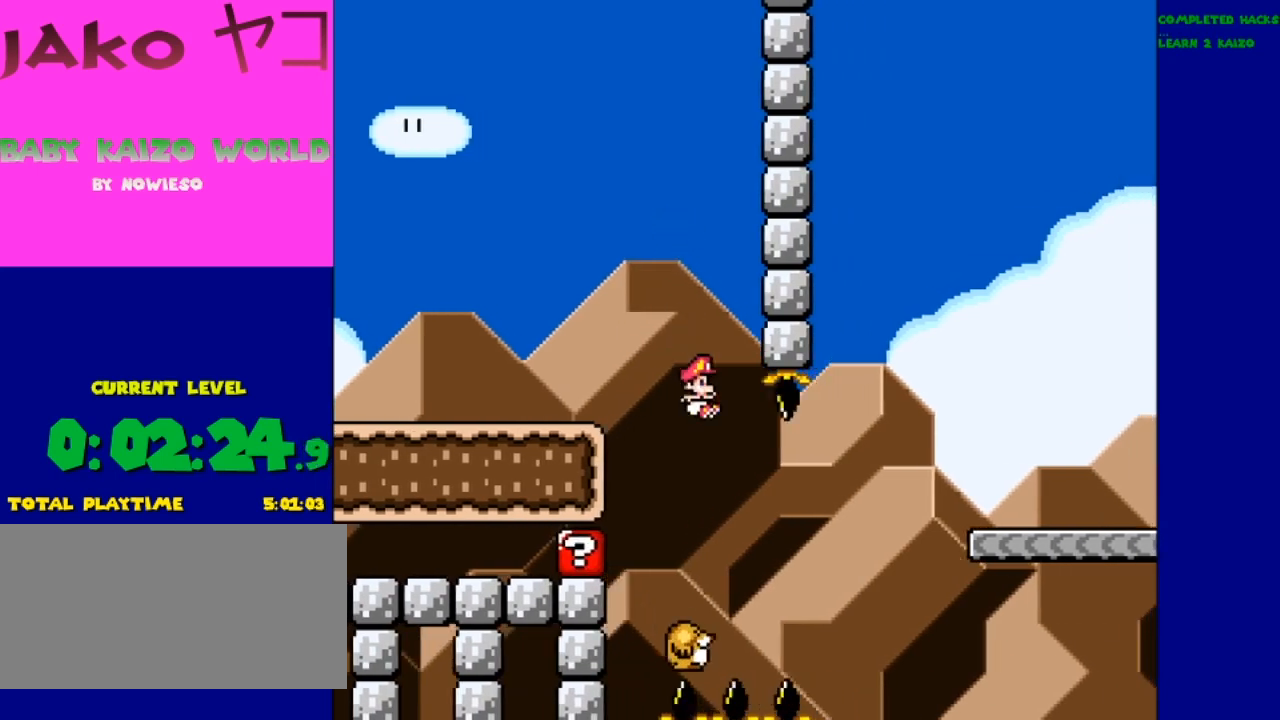
{"buttons": ["B", "Y"], "events": [[133, "DPAD_RIGHT", "up"], [267, "B", "down"]]}
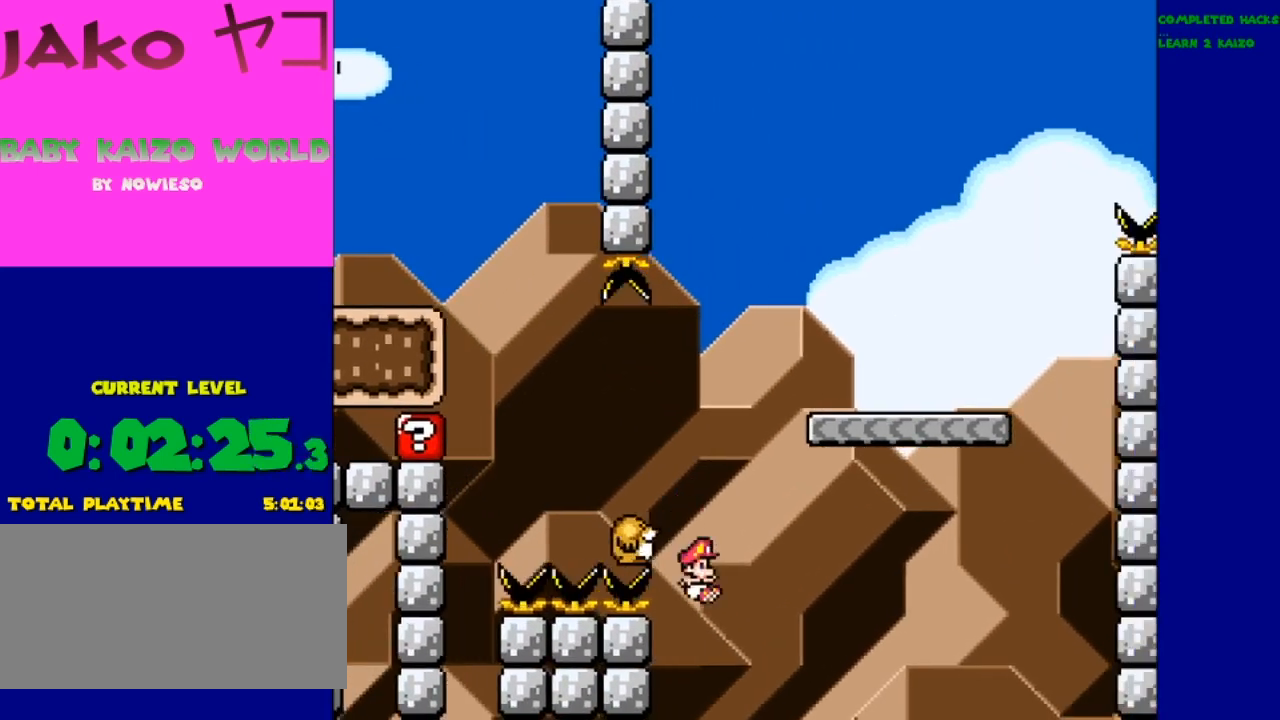
{"buttons": ["Y"], "events": [[200, "B", "up"]]}
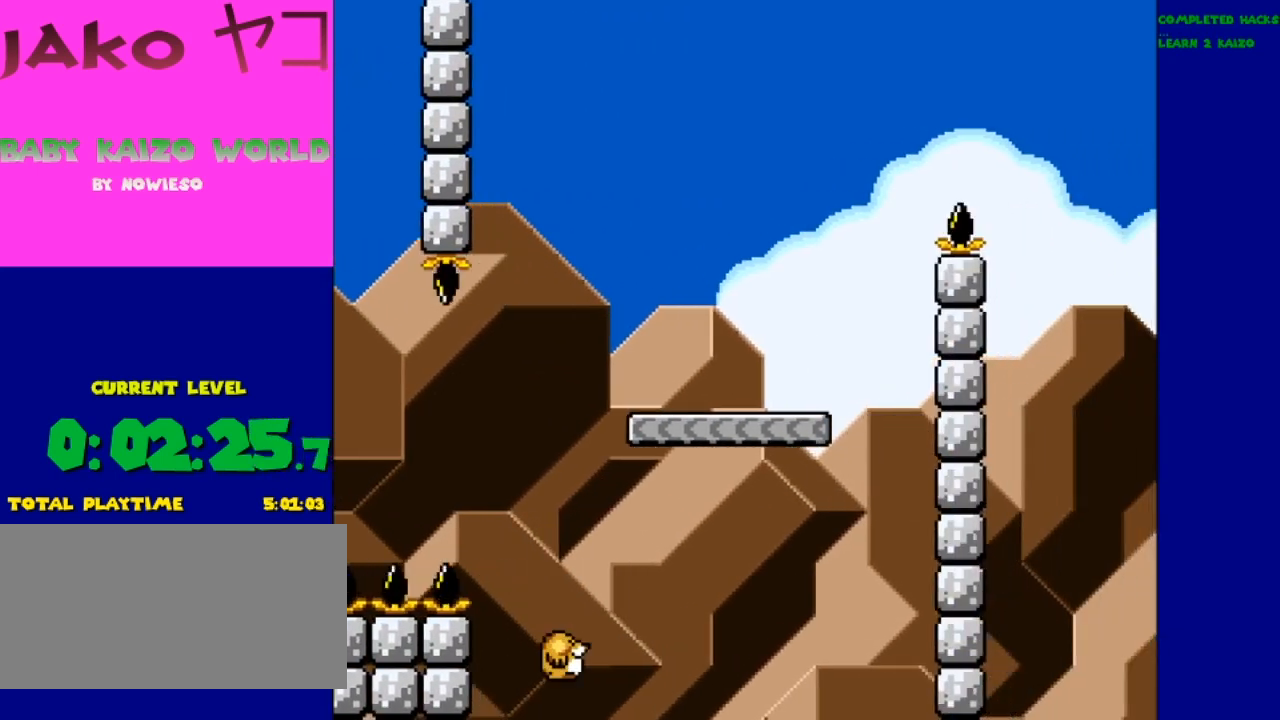
{"buttons": ["Y"], "events": []}
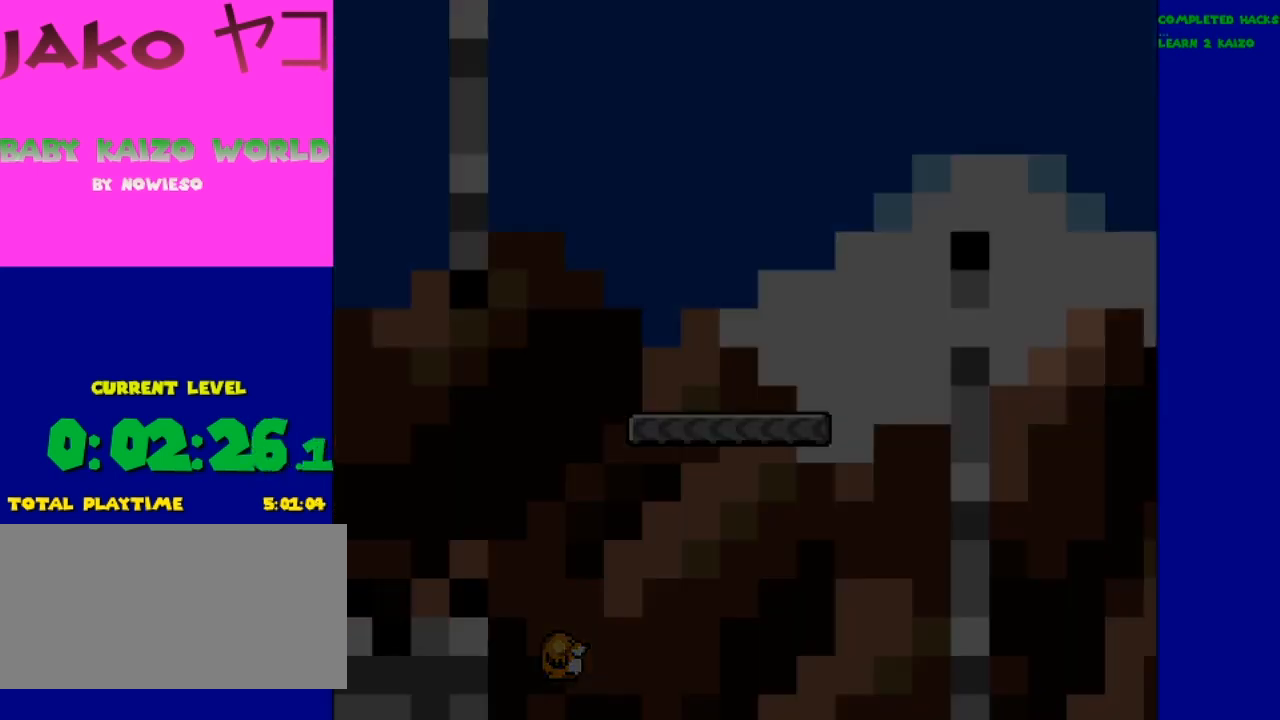
{"buttons": ["Y"], "events": []}
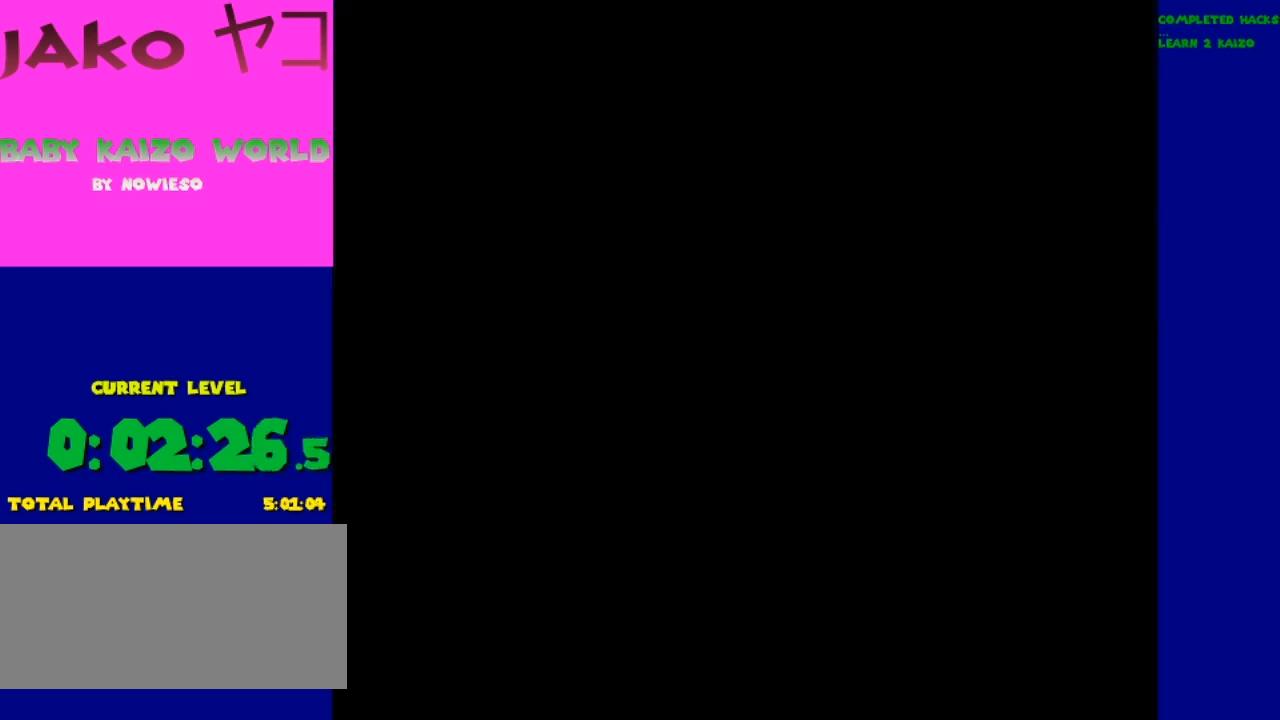
{"buttons": ["Y"], "events": []}
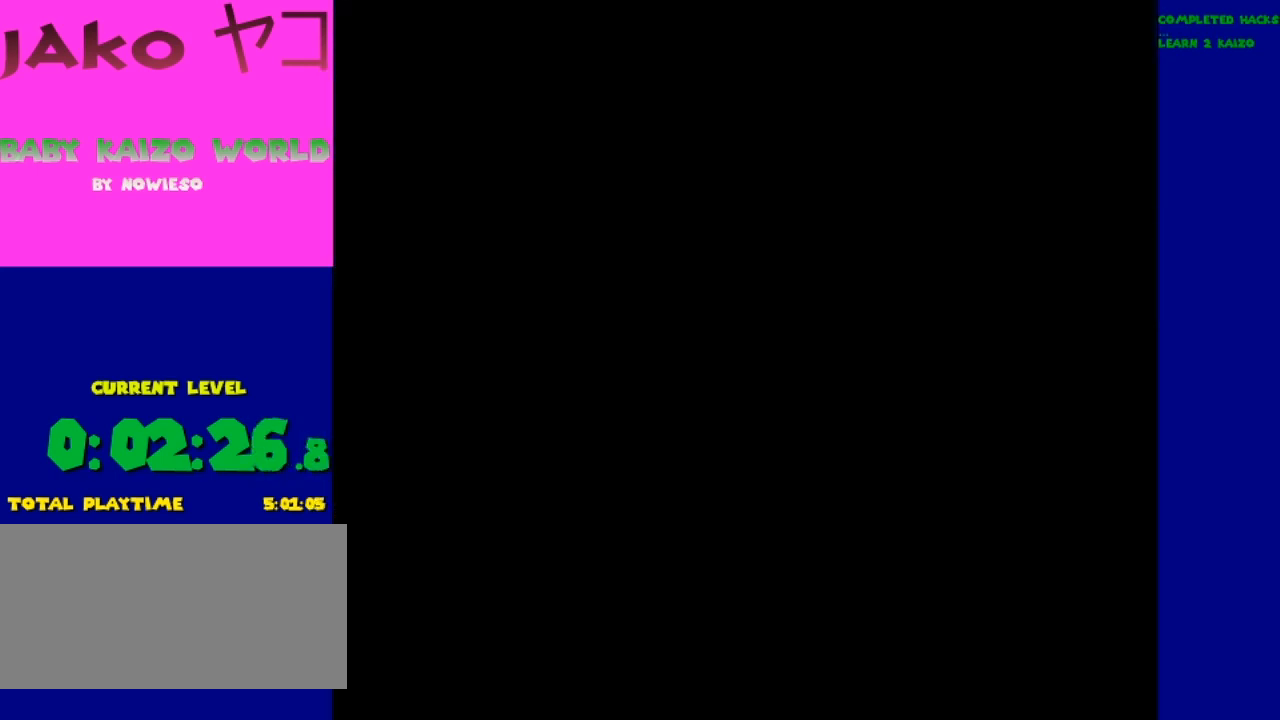
{"buttons": ["Y"], "events": []}
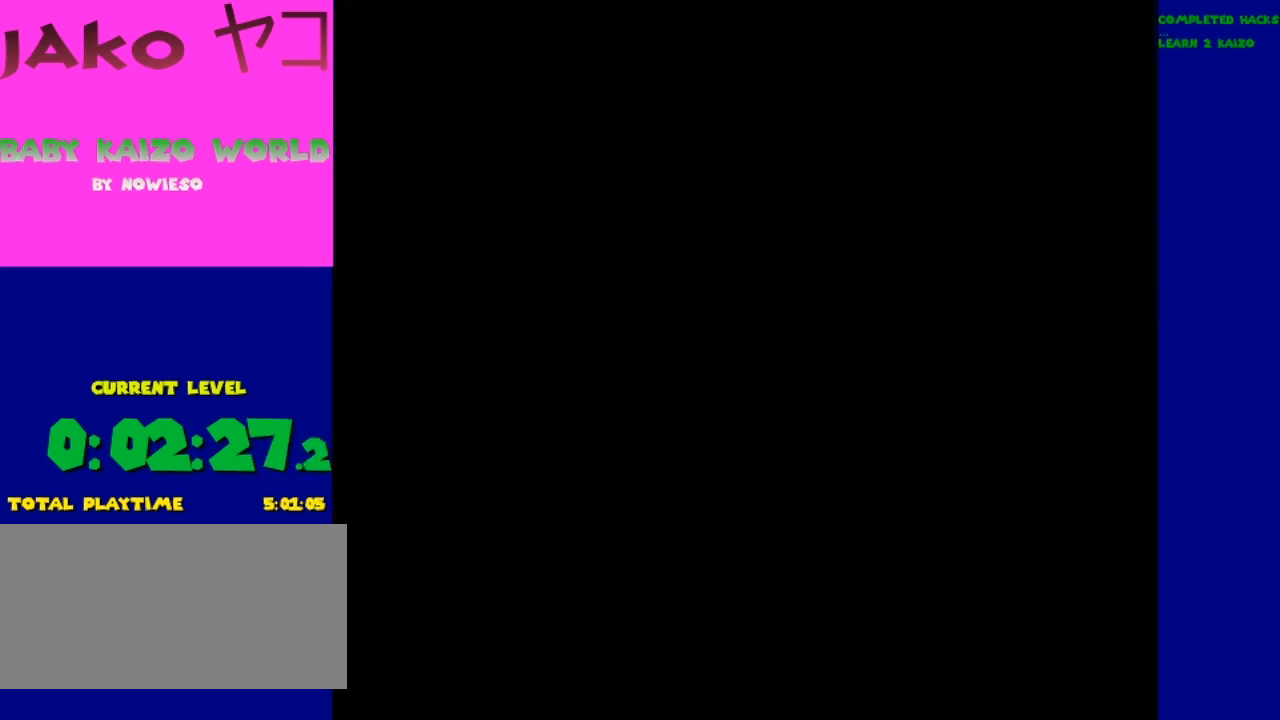
{"buttons": ["Y", "DPAD_RIGHT"], "events": [[100, "DPAD_RIGHT", "down"], [333, "DPAD_RIGHT", "up"], [400, "DPAD_RIGHT", "down"]]}
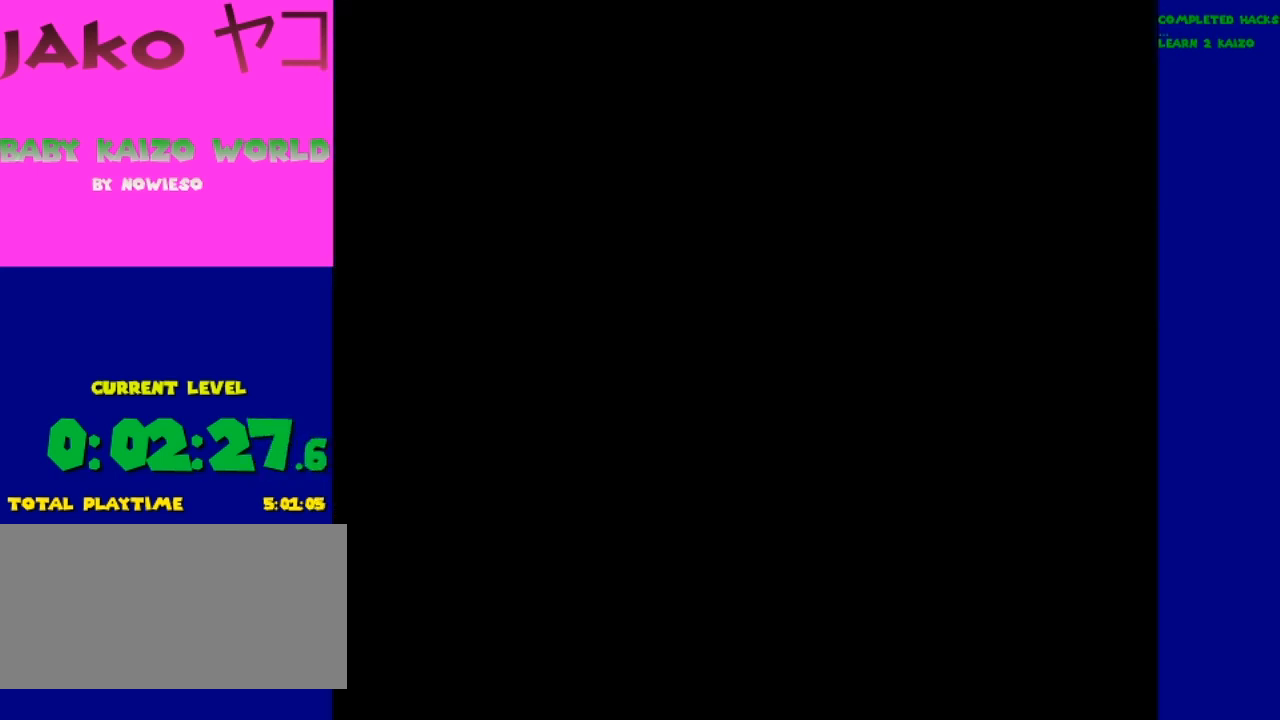
{"buttons": ["Y", "DPAD_RIGHT"], "events": []}
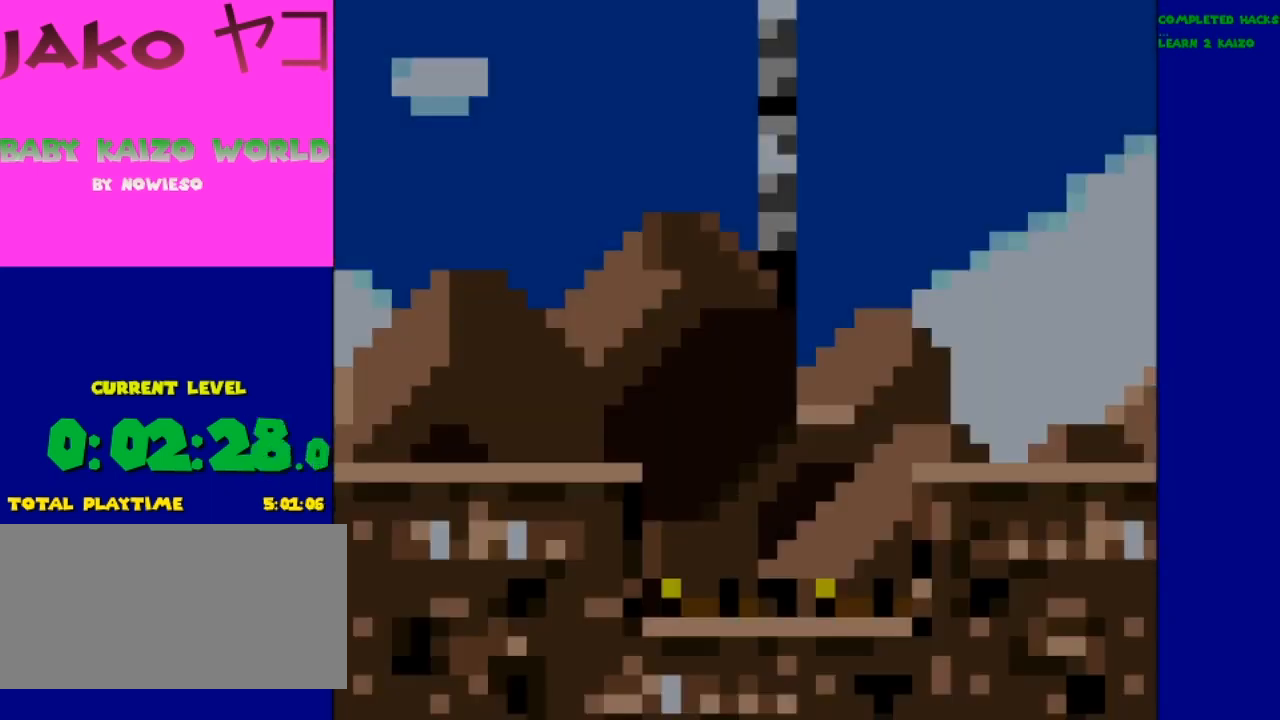
{"buttons": ["Y", "DPAD_RIGHT"], "events": []}
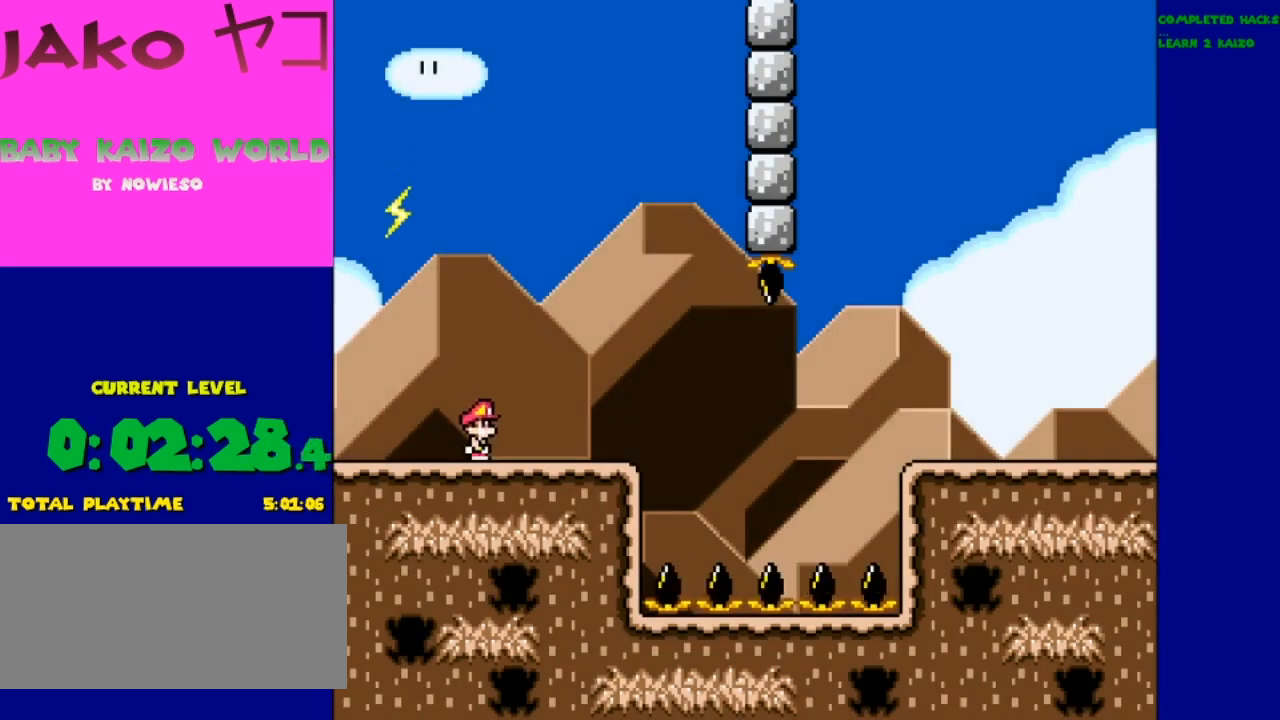
{"buttons": ["Y"], "events": [[433, "DPAD_RIGHT", "up"]]}
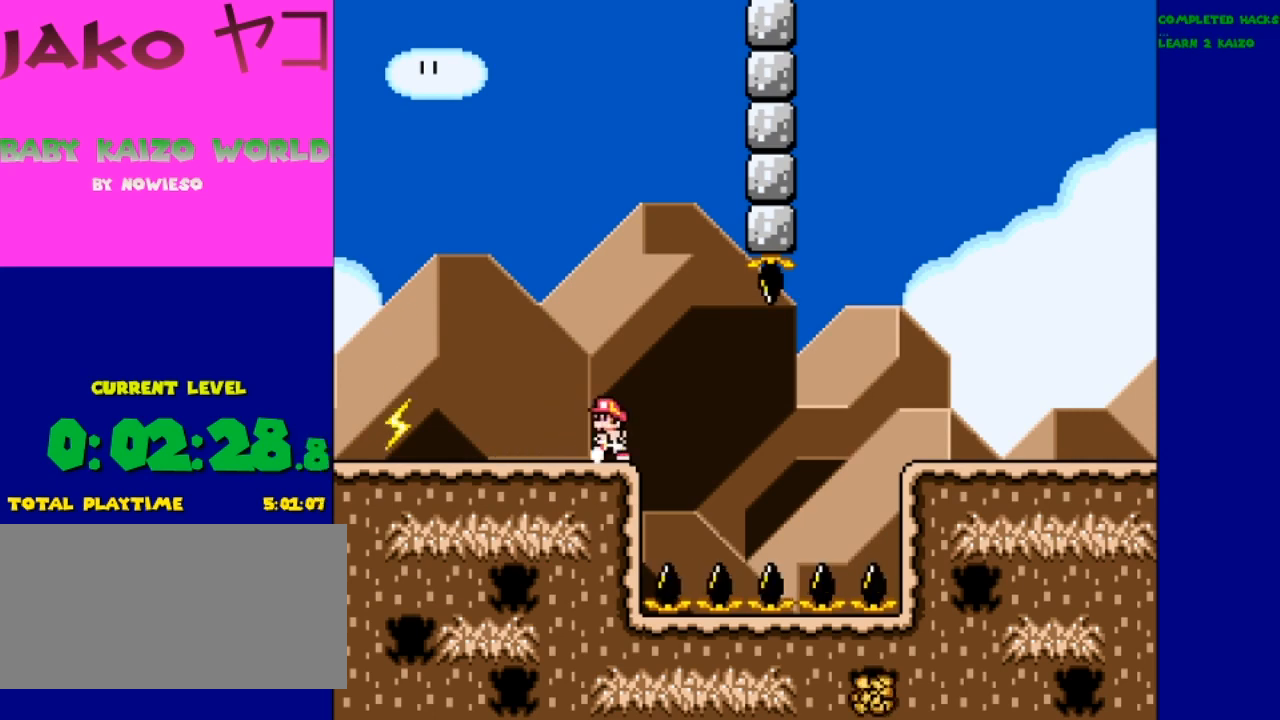
{"buttons": ["Y"], "events": [[33, "DPAD_LEFT", "down"], [200, "DPAD_LEFT", "up"]]}
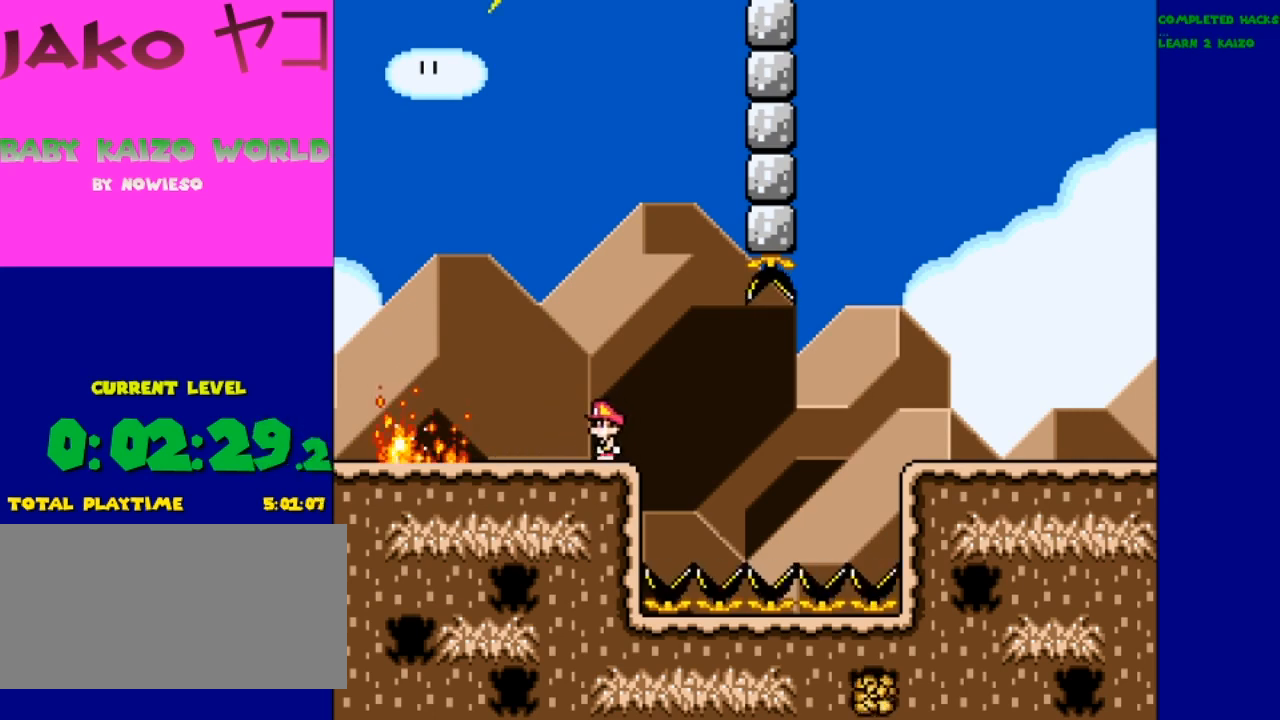
{"buttons": ["Y"], "events": []}
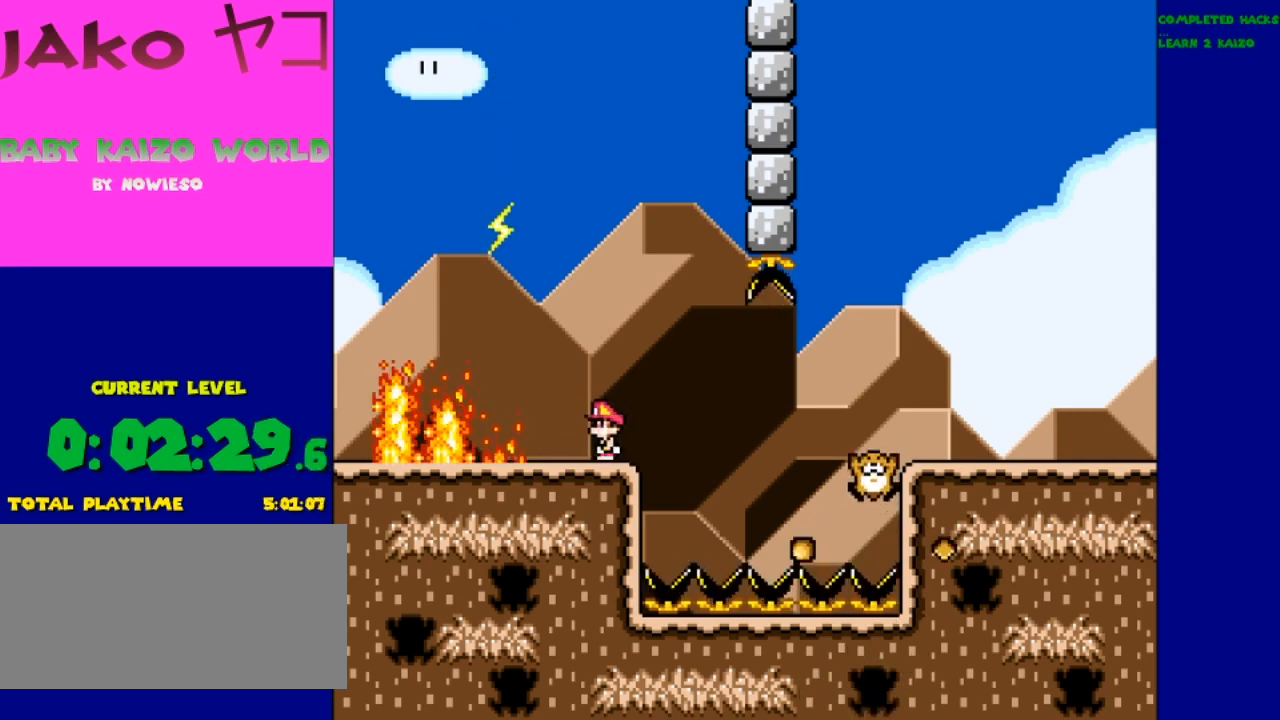
{"buttons": ["B", "Y", "DPAD_RIGHT"], "events": [[433, "B", "down"], [467, "DPAD_RIGHT", "down"]]}
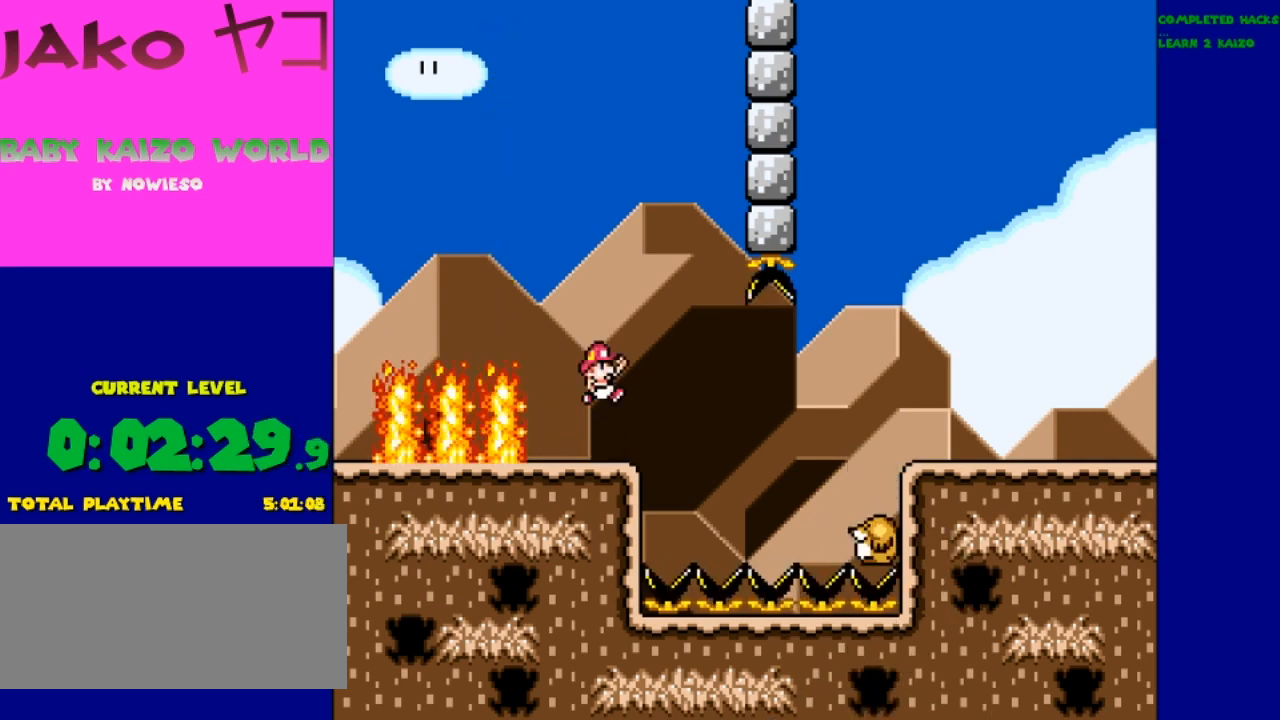
{"buttons": ["Y", "DPAD_RIGHT"], "events": [[133, "B", "up"]]}
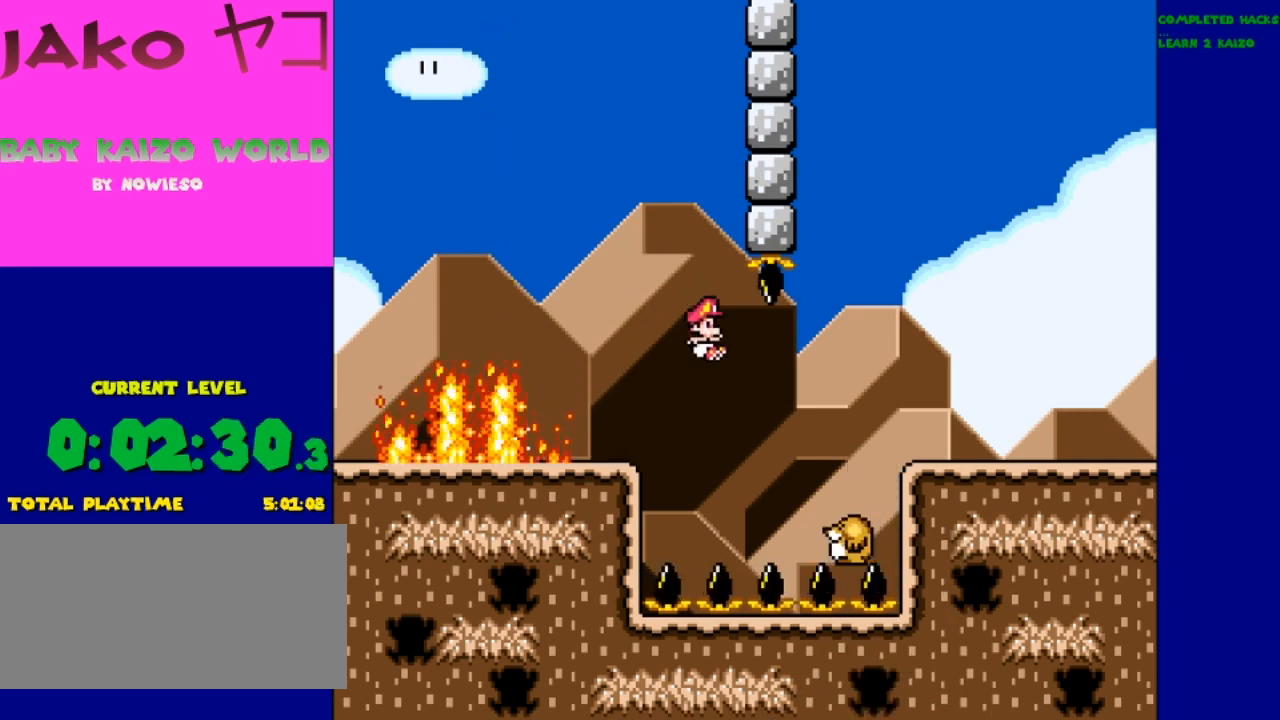
{"buttons": ["B", "Y", "DPAD_RIGHT"], "events": [[67, "B", "down"]]}
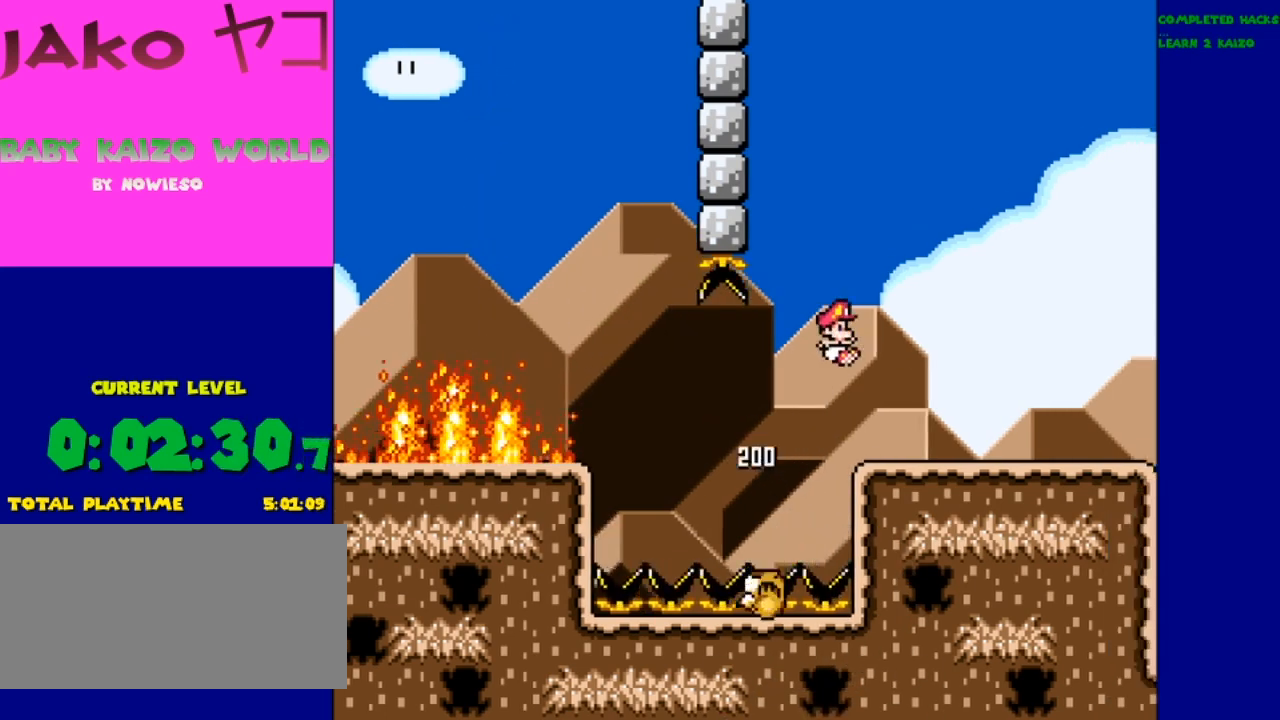
{"buttons": ["Y", "DPAD_RIGHT"], "events": [[133, "B", "up"]]}
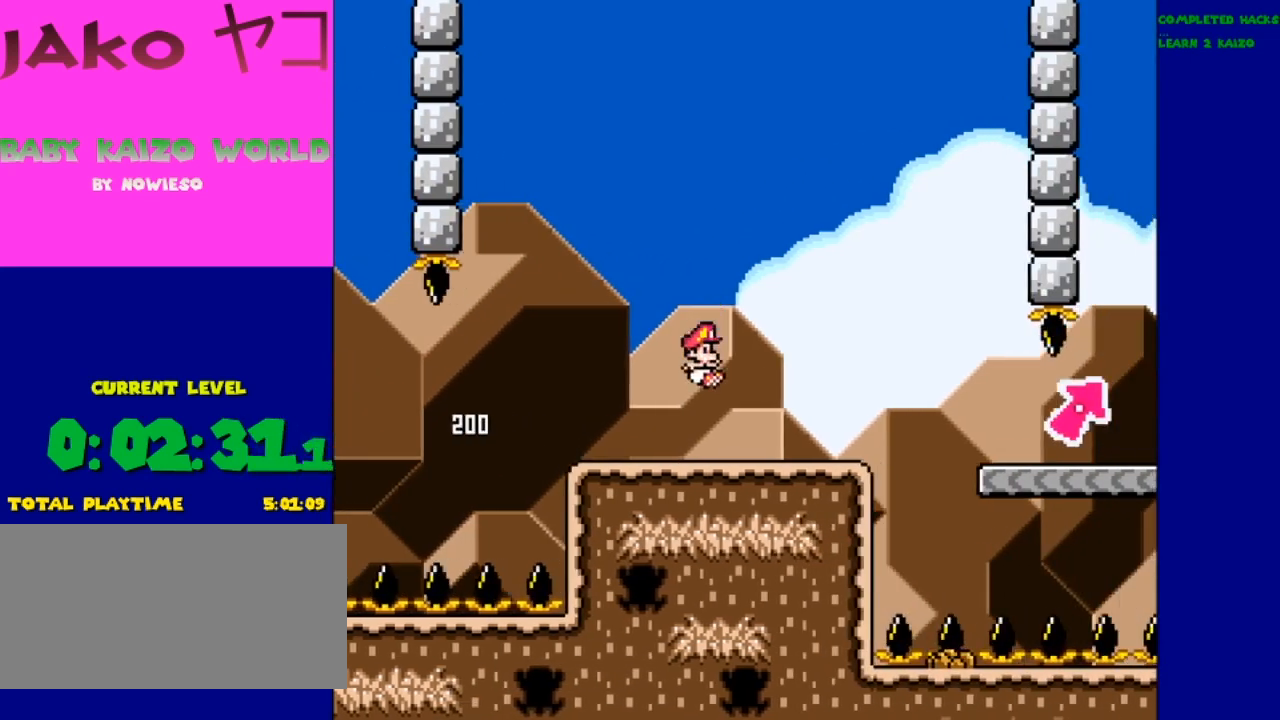
{"buttons": ["Y"], "events": [[267, "DPAD_RIGHT", "up"]]}
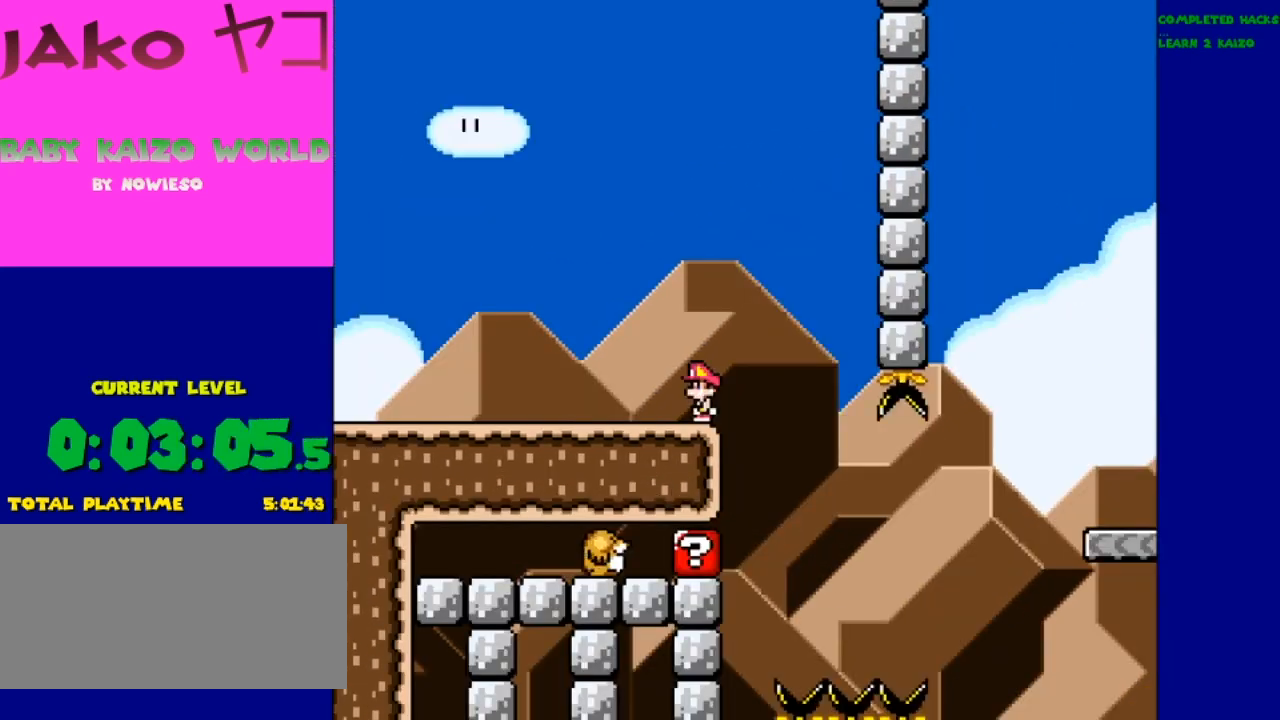
{"buttons": ["Y"], "events": [[200, "B", "down"], [300, "DPAD_RIGHT", "down"], [333, "B", "up"], [500, "DPAD_RIGHT", "up"]]}
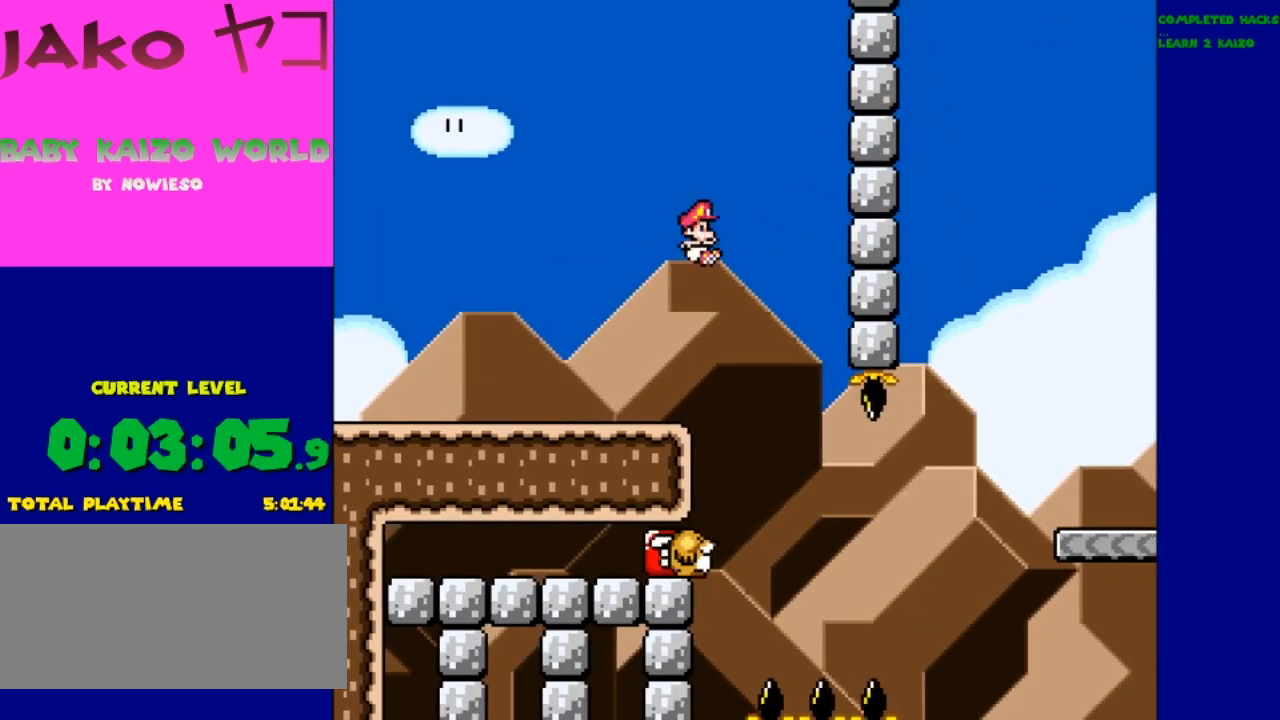
{"buttons": ["Y", "DPAD_RIGHT"], "events": [[133, "DPAD_RIGHT", "down"], [267, "DPAD_RIGHT", "up"], [500, "DPAD_RIGHT", "down"]]}